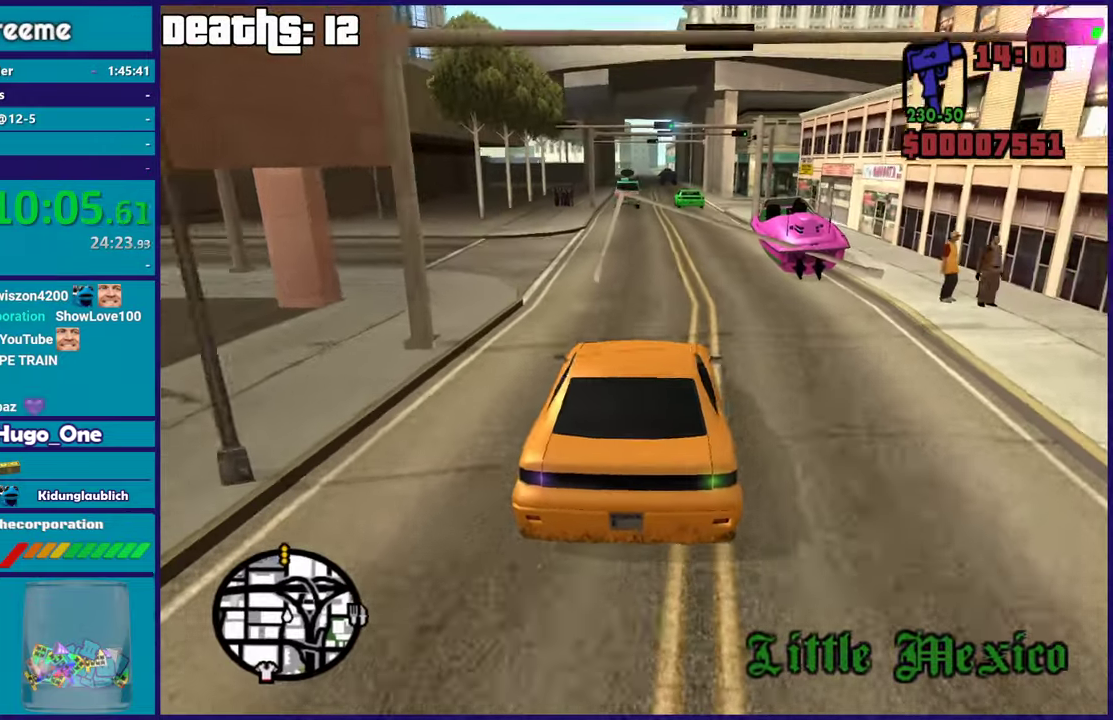
Gameplay with a controller (Xbox layout); each line is a JSON object with the inputs held at the frame after it. "button_events" lists button changes between this image and that frame as [ms after this image, input, new state], when the widget could be followed in between (sticks are given only as held states). This document gives stick clicks only as held states, not as events.
{"buttons": ["R2"], "left_stick": "center", "right_stick": "down-left", "button_events": []}
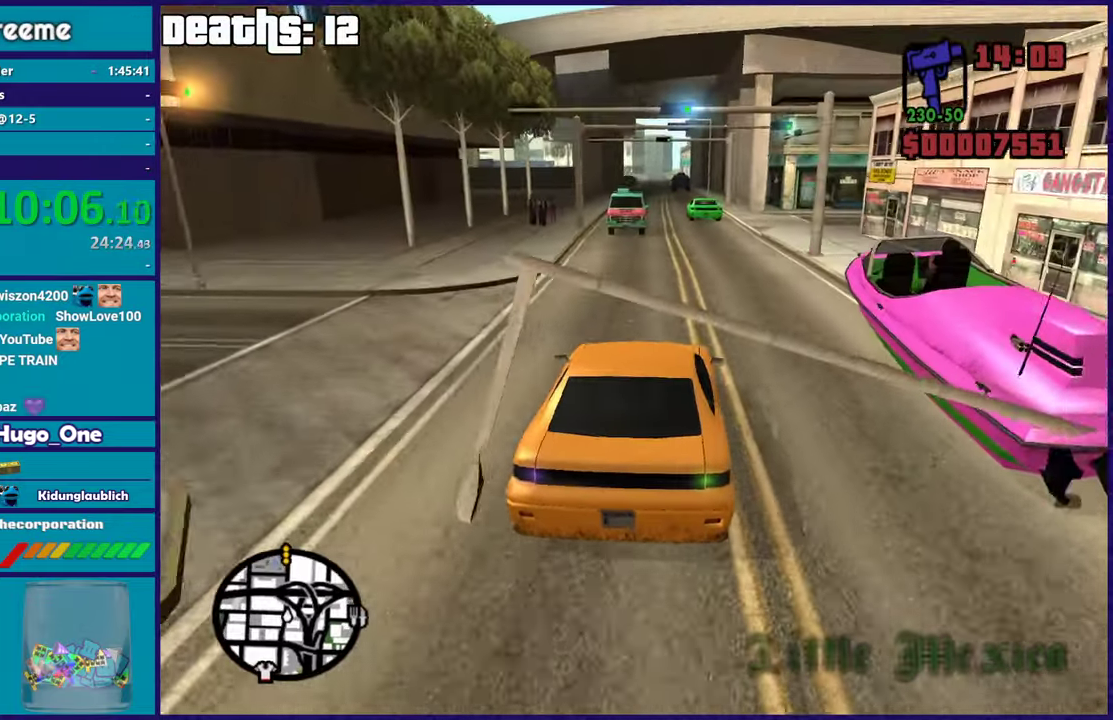
{"buttons": ["R2"], "left_stick": "center", "right_stick": "down-left", "button_events": []}
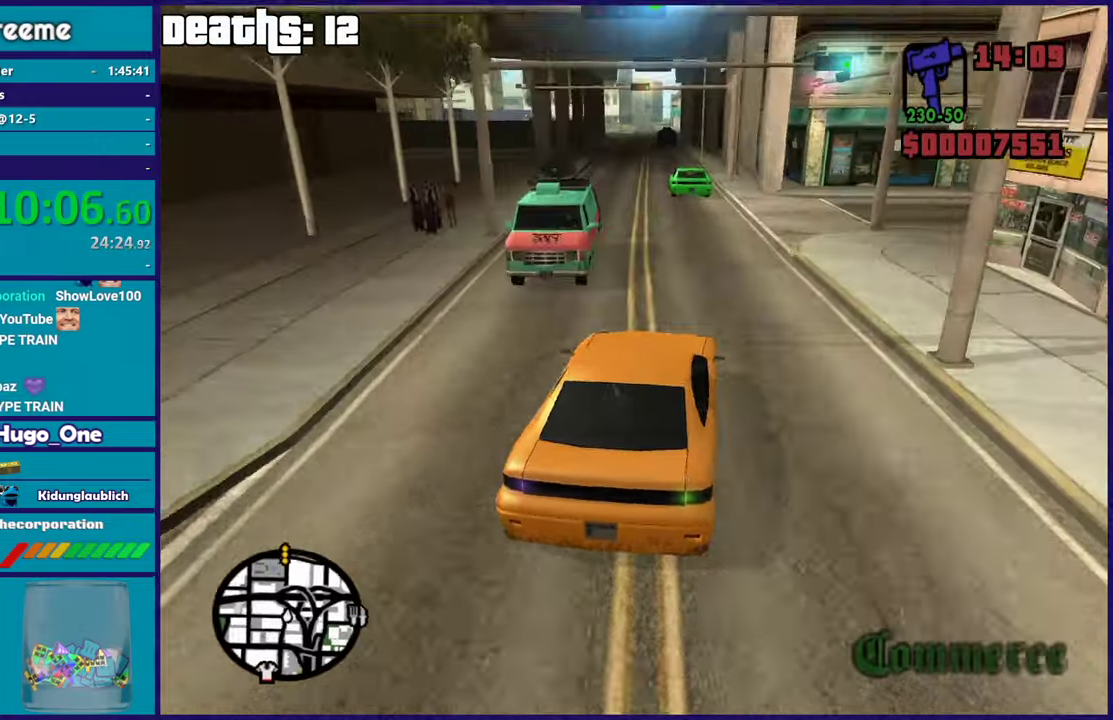
{"buttons": ["R2"], "left_stick": "left", "right_stick": "down-left", "button_events": [[33, "R2", "up"], [133, "R2", "down"], [317, "R2", "up"], [400, "R2", "down"]]}
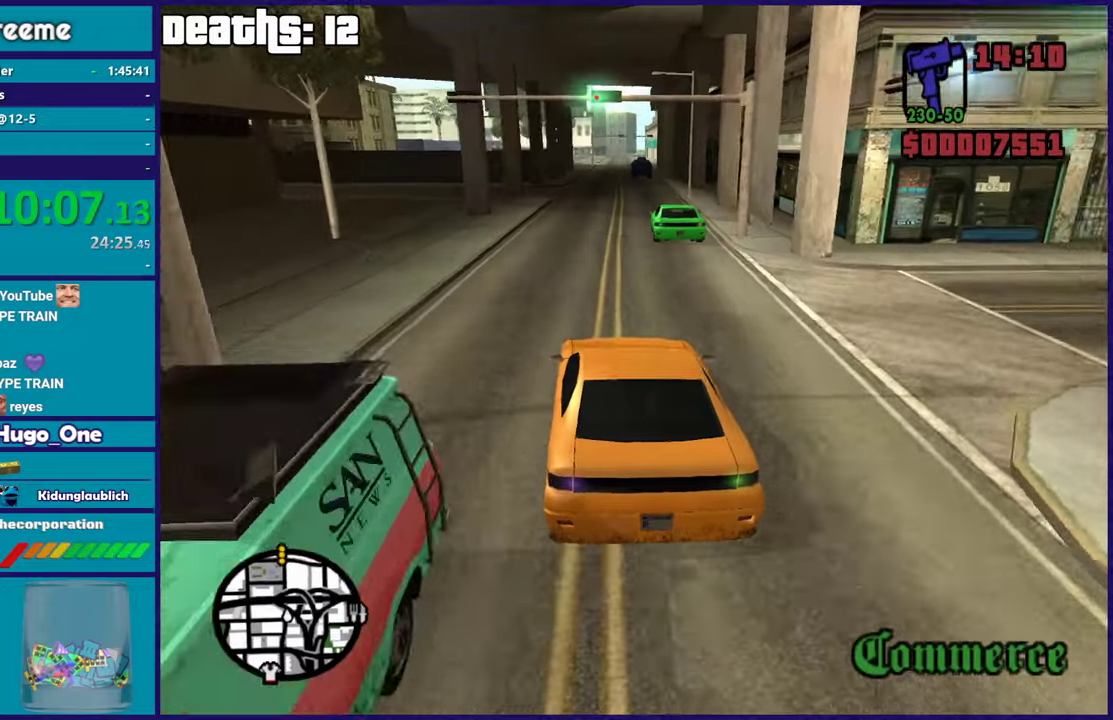
{"buttons": [], "left_stick": "down-right", "right_stick": "down-left", "button_events": [[50, "R2", "up"], [100, "R2", "down"], [267, "R2", "up"], [333, "R2", "down"], [500, "R2", "up"]]}
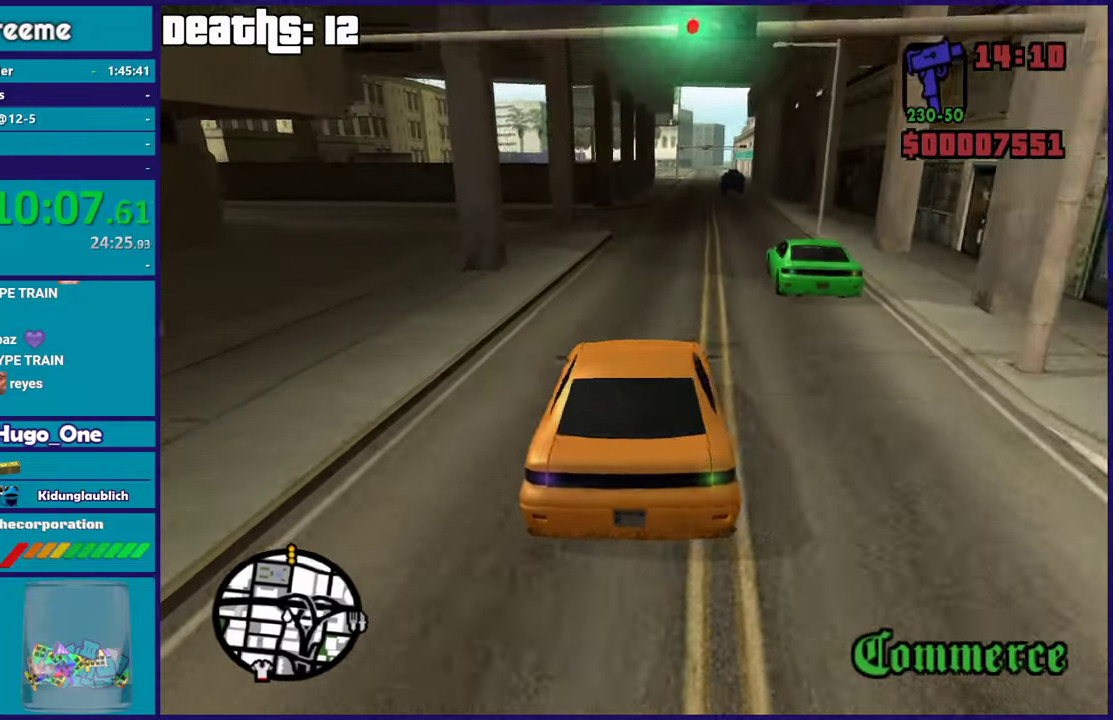
{"buttons": ["R2"], "left_stick": "center", "right_stick": "down-left", "button_events": [[84, "R2", "down"]]}
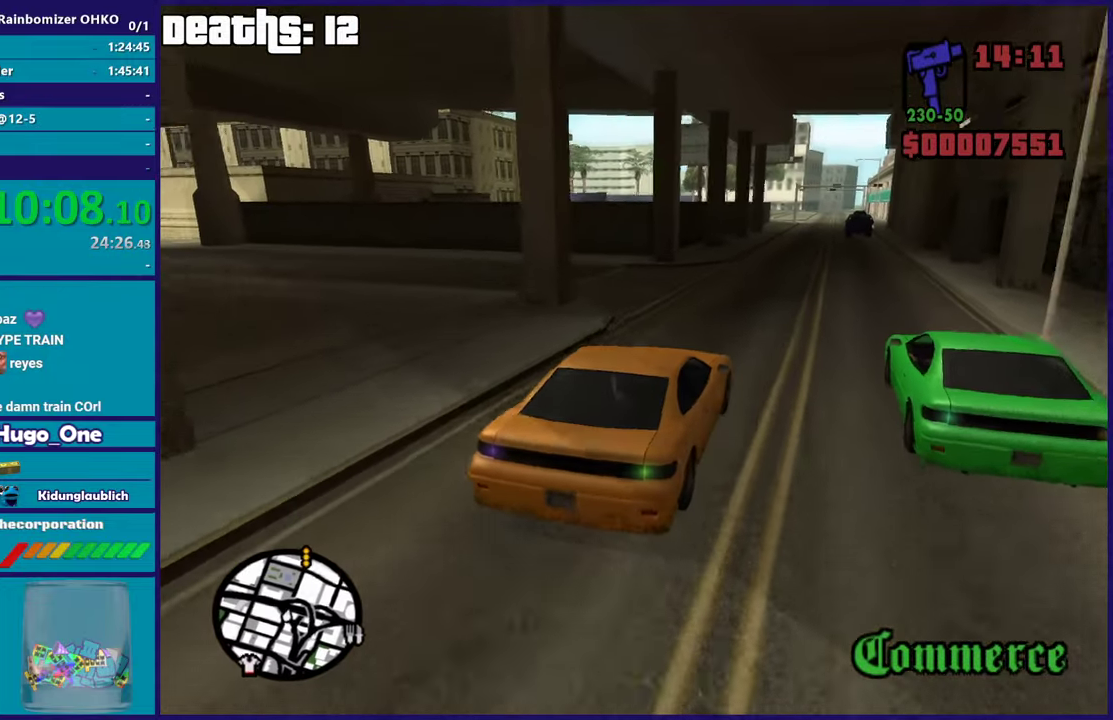
{"buttons": ["R2"], "left_stick": "center", "right_stick": "down-left", "button_events": [[183, "R2", "up"], [250, "R2", "down"]]}
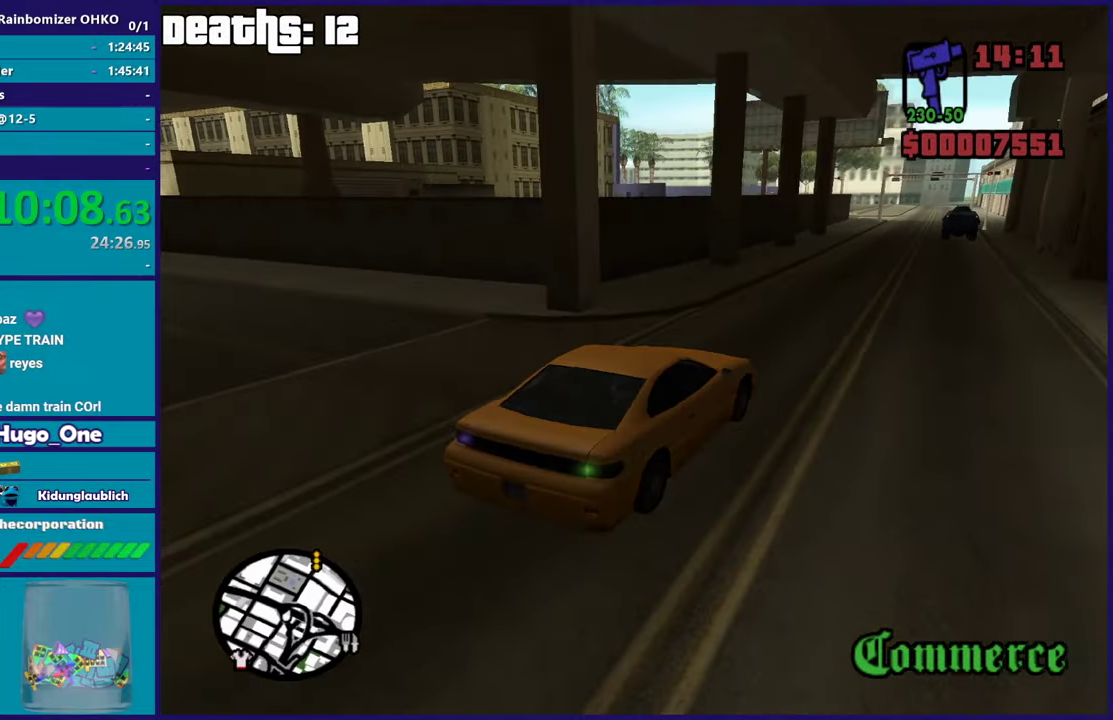
{"buttons": ["R2"], "left_stick": "up-left", "right_stick": "down-left", "button_events": []}
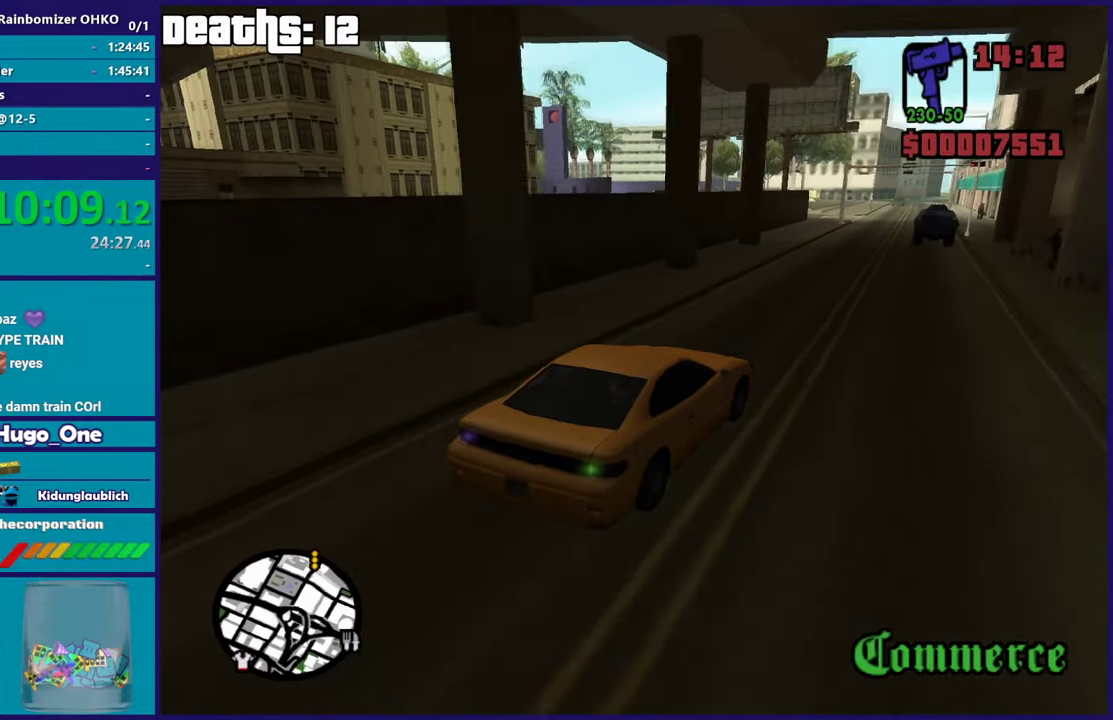
{"buttons": ["R2"], "left_stick": "center", "right_stick": "down-left", "button_events": [[333, "R2", "up"], [417, "R2", "down"]]}
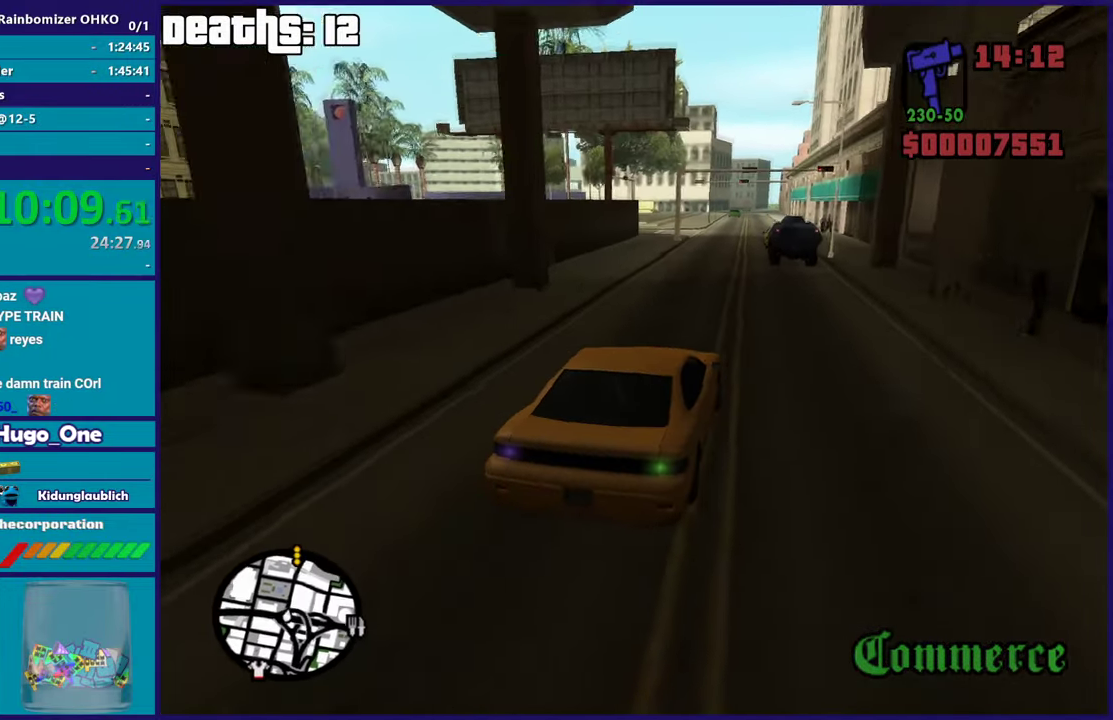
{"buttons": ["R2"], "left_stick": "up-left", "right_stick": "down-left", "button_events": [[50, "R2", "up"], [267, "R2", "down"]]}
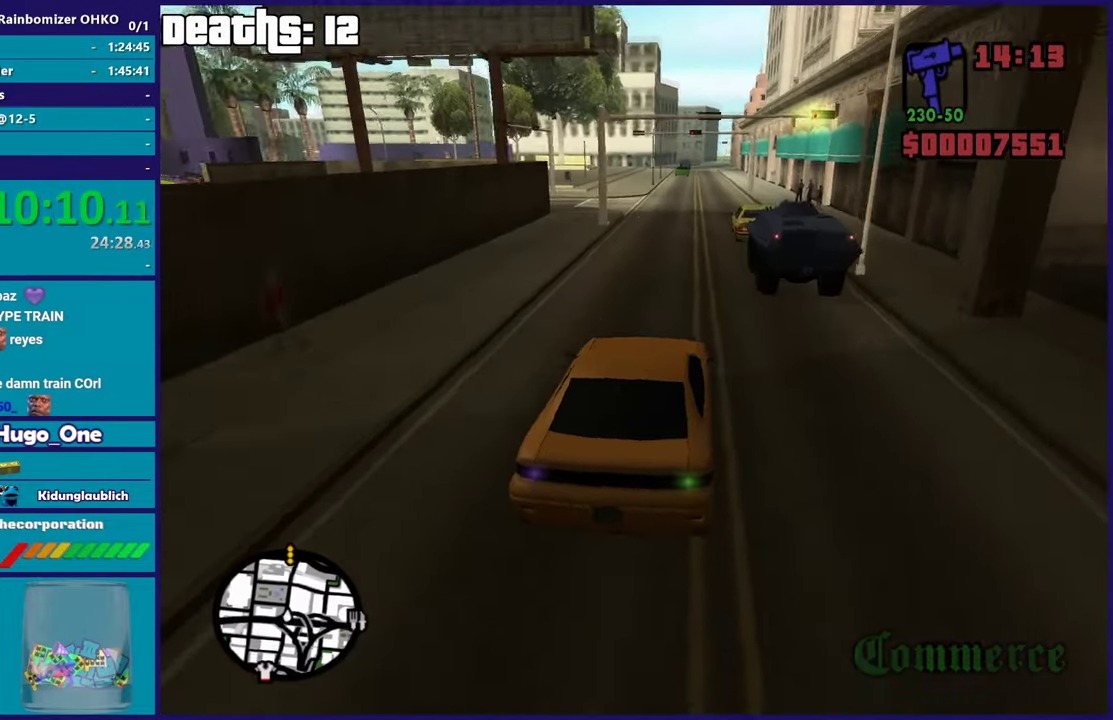
{"buttons": ["R2"], "left_stick": "center", "right_stick": "down-left", "button_events": [[16, "R2", "up"], [150, "R2", "down"]]}
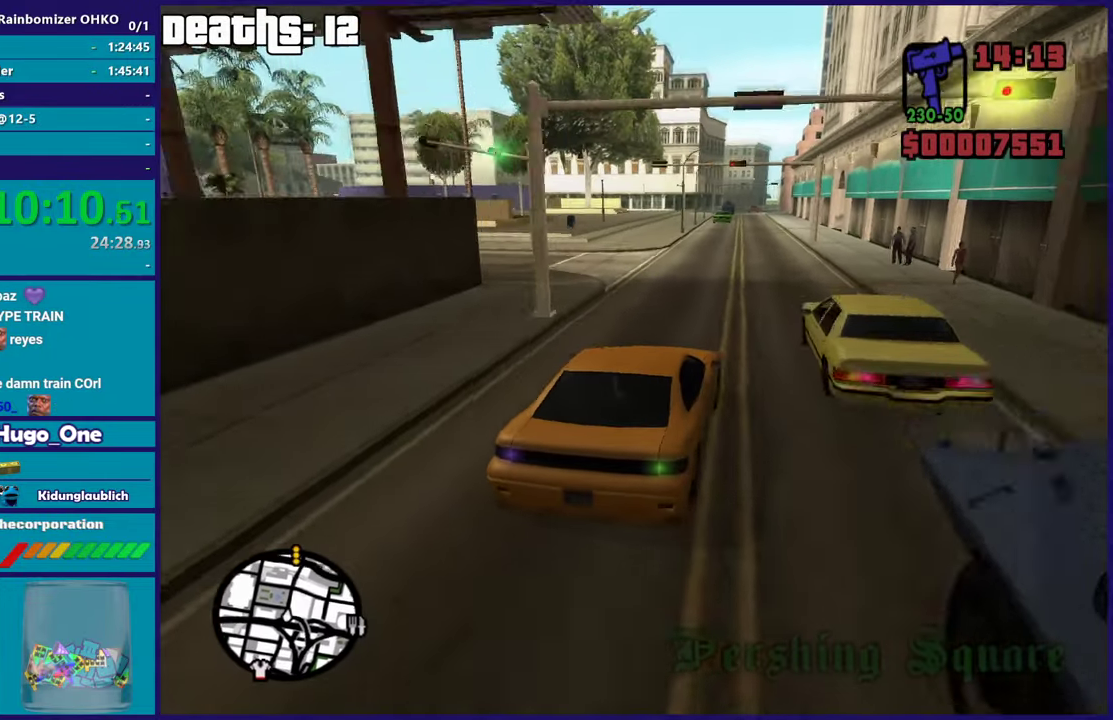
{"buttons": ["R2"], "left_stick": "down-right", "right_stick": "down-left", "button_events": []}
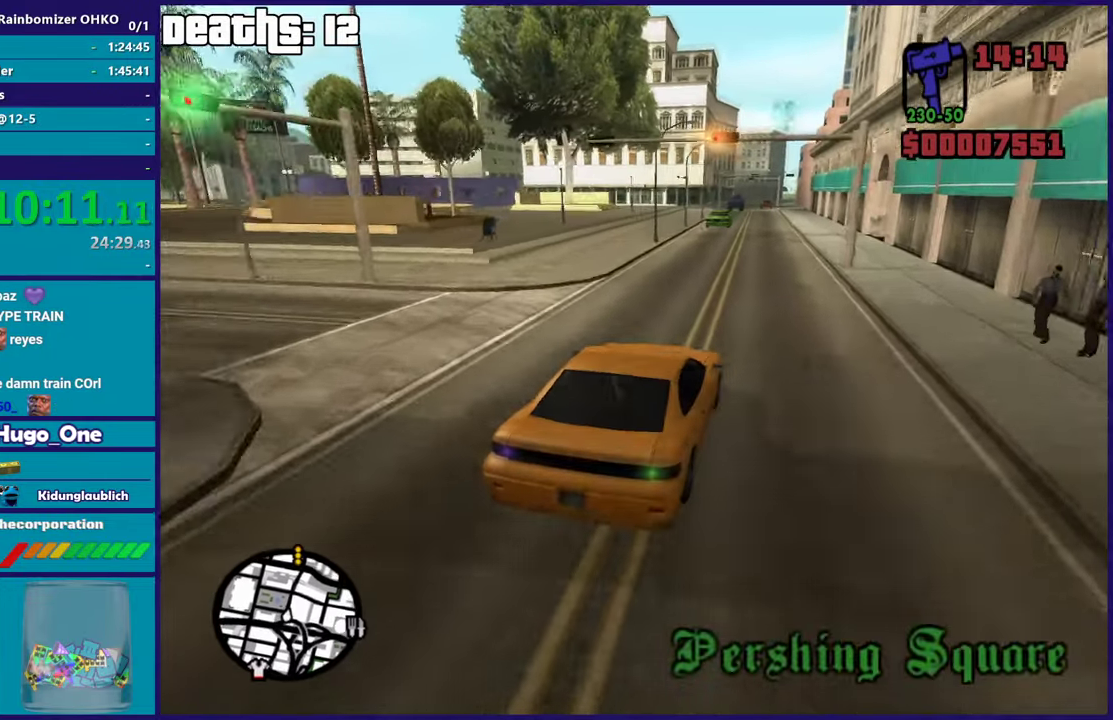
{"buttons": ["R2"], "left_stick": "center", "right_stick": "down-left", "button_events": [[183, "R2", "up"], [434, "R2", "down"]]}
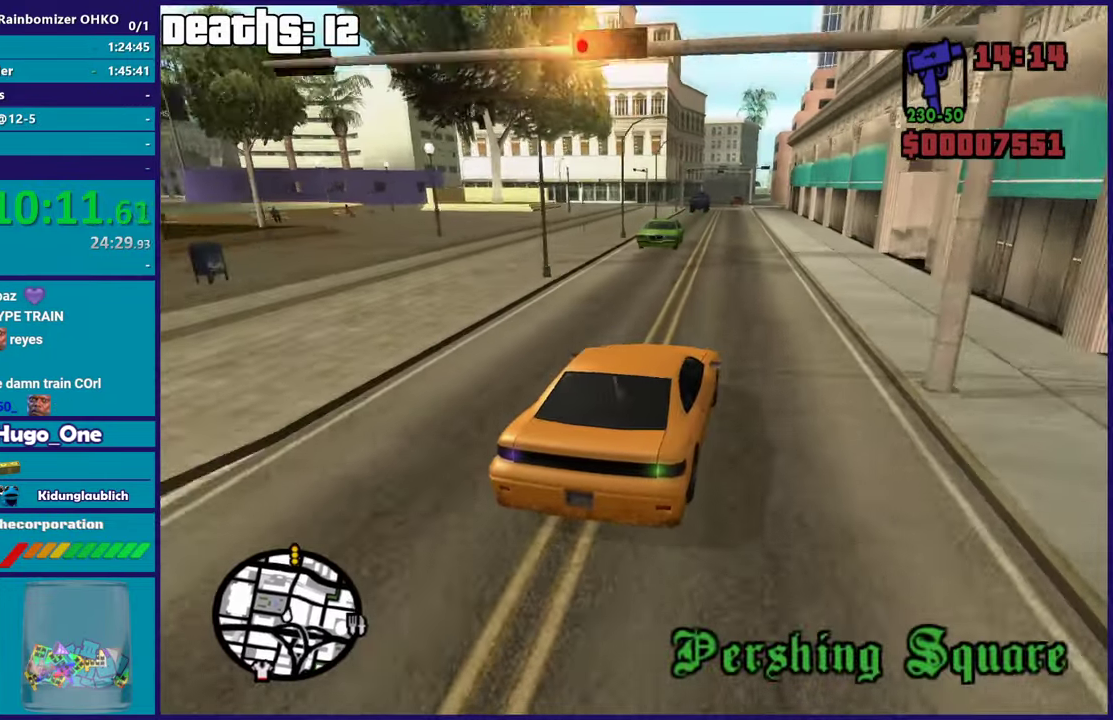
{"buttons": ["R2"], "left_stick": "center", "right_stick": "down", "button_events": []}
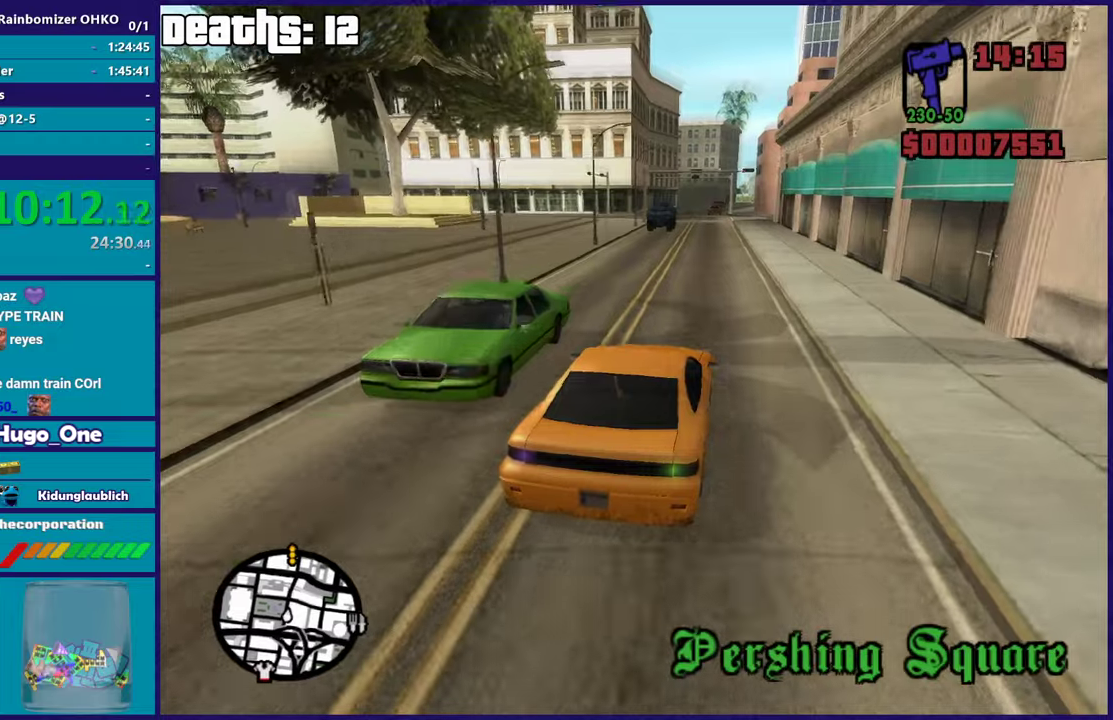
{"buttons": ["R2"], "left_stick": "center", "right_stick": "center", "button_events": [[150, "R2", "up"], [217, "R2", "down"]]}